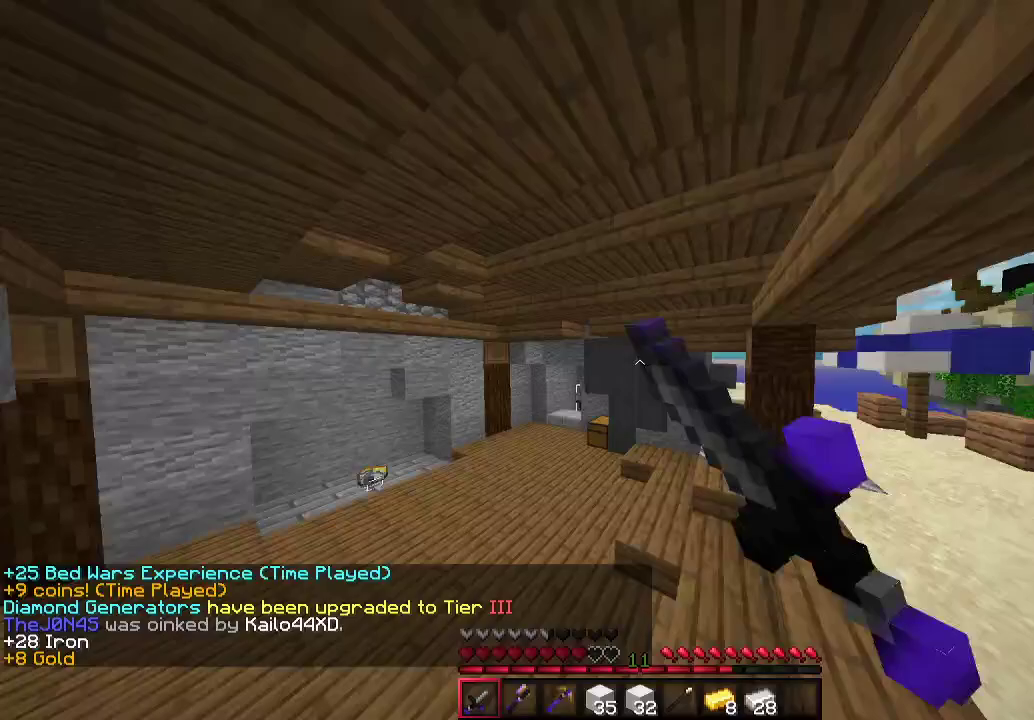
Gameplay with keyboard and mouse; each line is a JSON object with the keys and mouse buttons held at the frame after it. "events" lists presses ("down") and releases ("up") of "a", "d", "s", "w", "mouse_left" and "mouse_right" between this image and that frame as [ms after this image, input, new state], when the widget could be followed in between. "mouse_left", "mouse_right" = the "left", "right" buttons of the "mouse" list. No other keys are recorded. Fast repeated clicks can show as one long hold. Mouse movement is not recorded.
{"keys": ["d", "w"], "mouse": [], "events": [[67, "mouse_left", "up"], [300, "d", "down"]]}
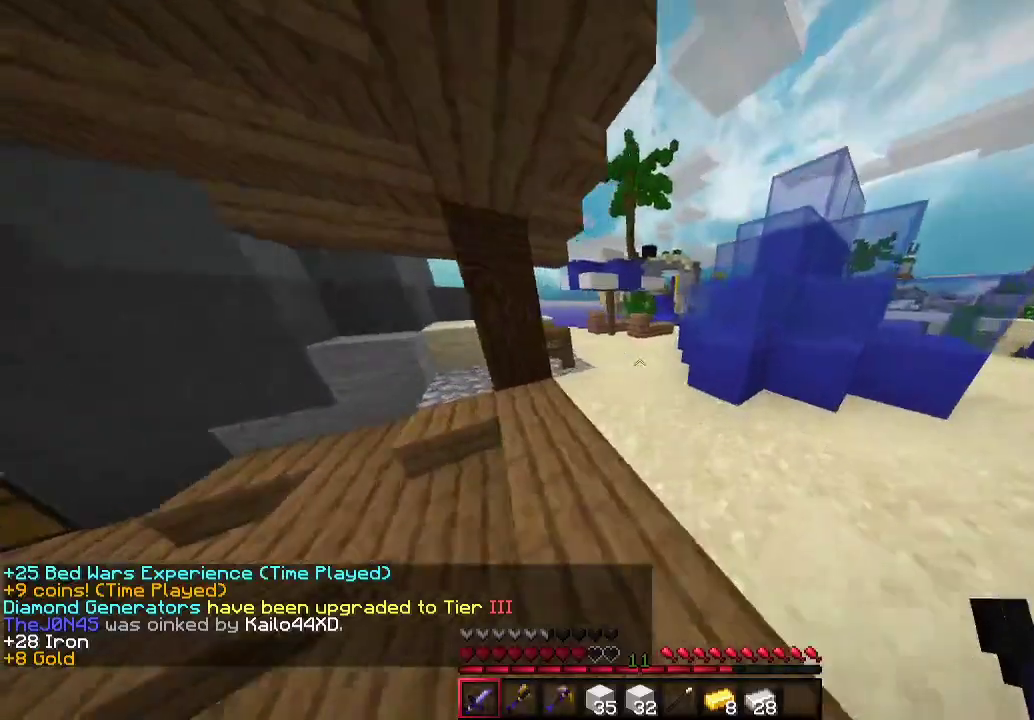
{"keys": [], "mouse": ["right"], "events": [[233, "mouse_right", "down"], [267, "d", "up"], [300, "w", "up"]]}
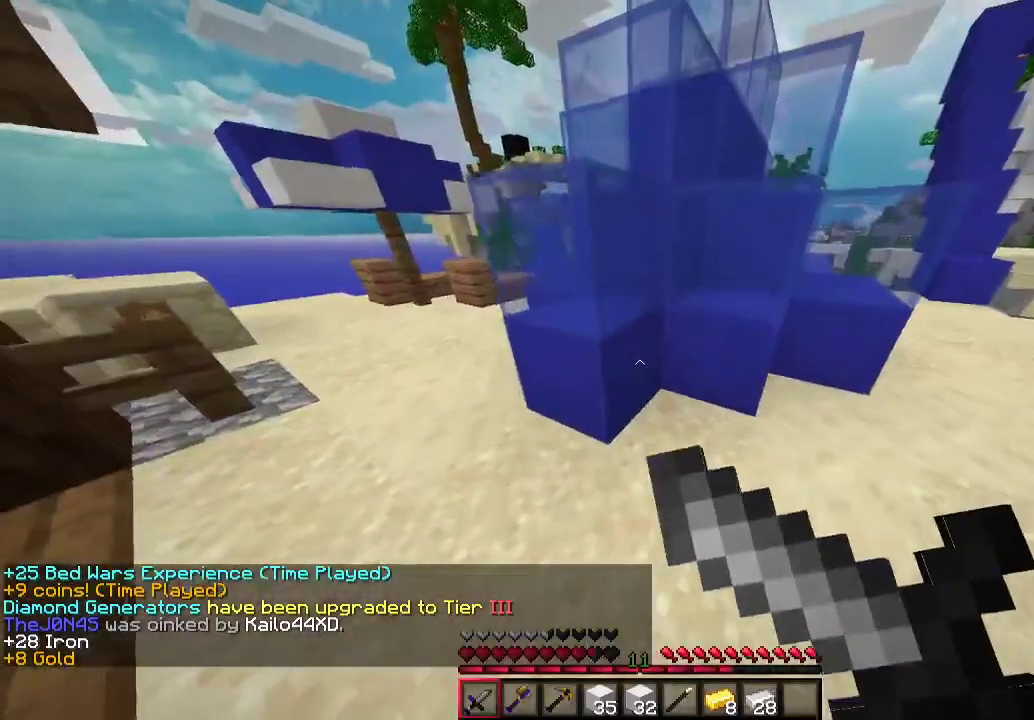
{"keys": [], "mouse": ["left"], "events": [[233, "mouse_right", "up"], [267, "d", "down"], [300, "d", "up"], [300, "mouse_left", "down"]]}
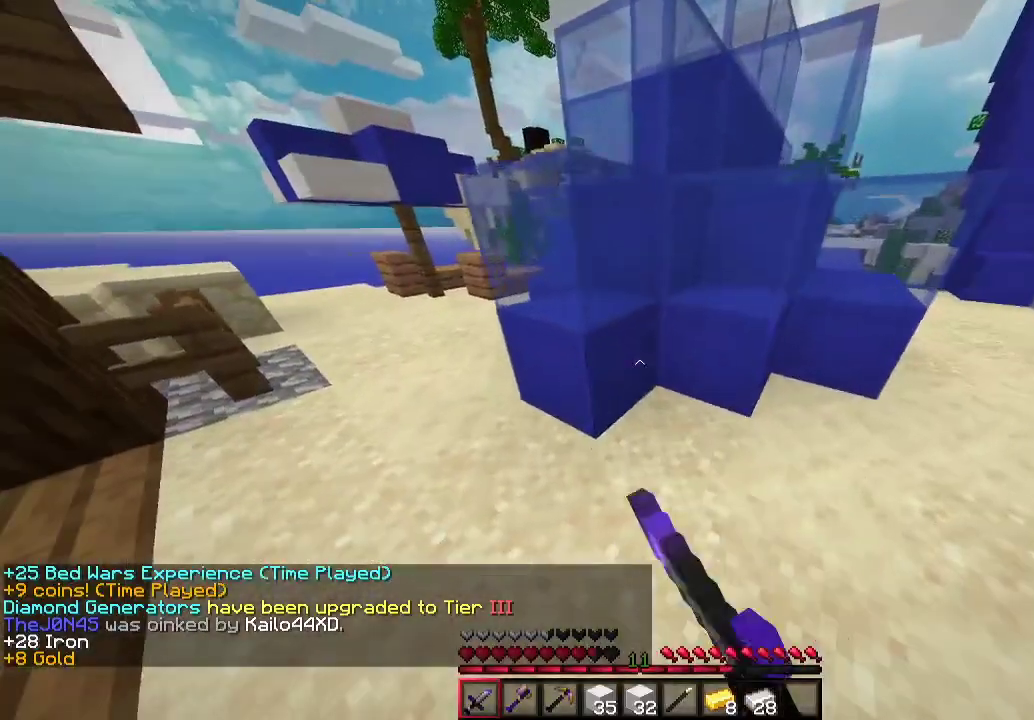
{"keys": ["a", "s"], "mouse": ["left"], "events": [[167, "a", "down"], [167, "w", "down"], [233, "a", "up"], [233, "w", "up"], [467, "a", "down"], [500, "s", "down"]]}
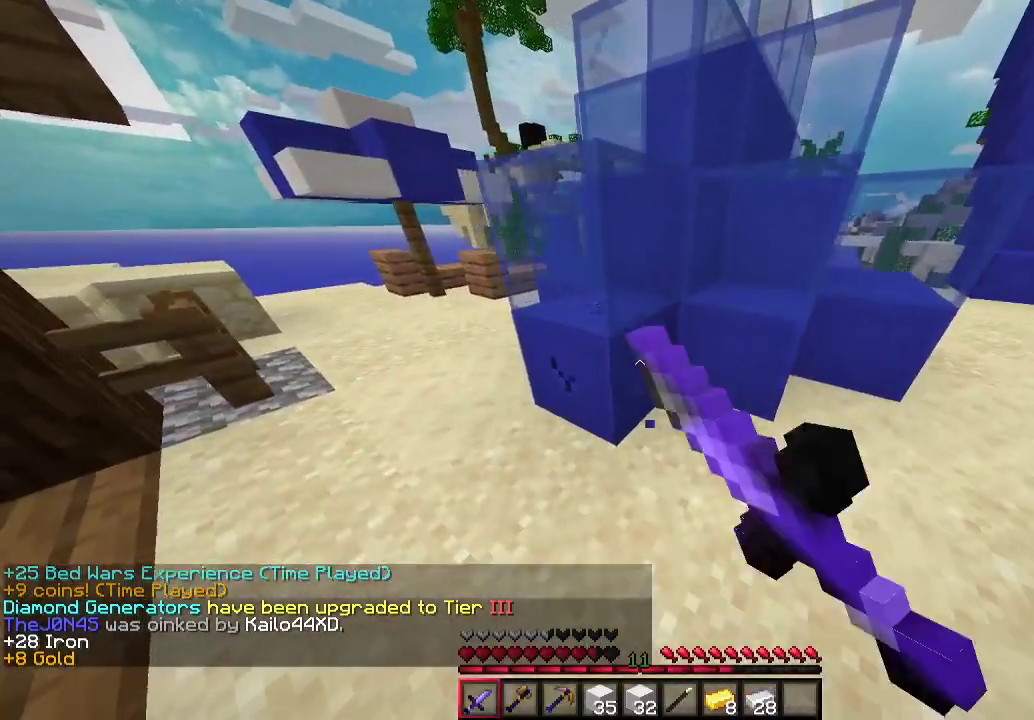
{"keys": [], "mouse": ["left"], "events": [[67, "a", "up"], [67, "s", "up"], [333, "a", "down"], [333, "w", "down"], [433, "a", "up"], [433, "w", "up"]]}
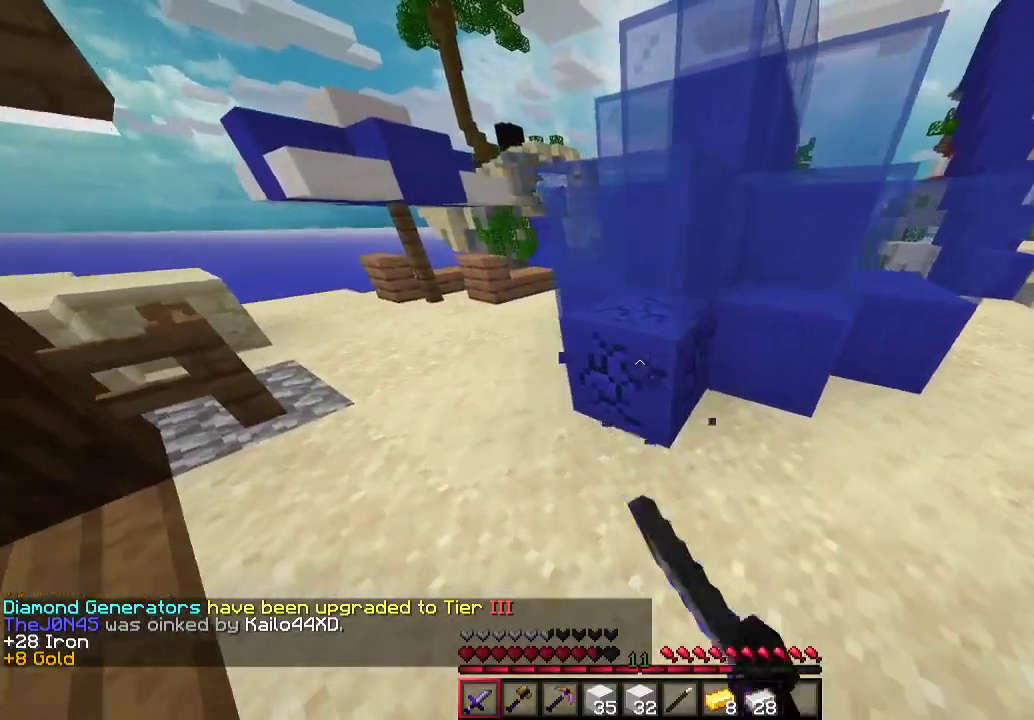
{"keys": [], "mouse": ["left"], "events": []}
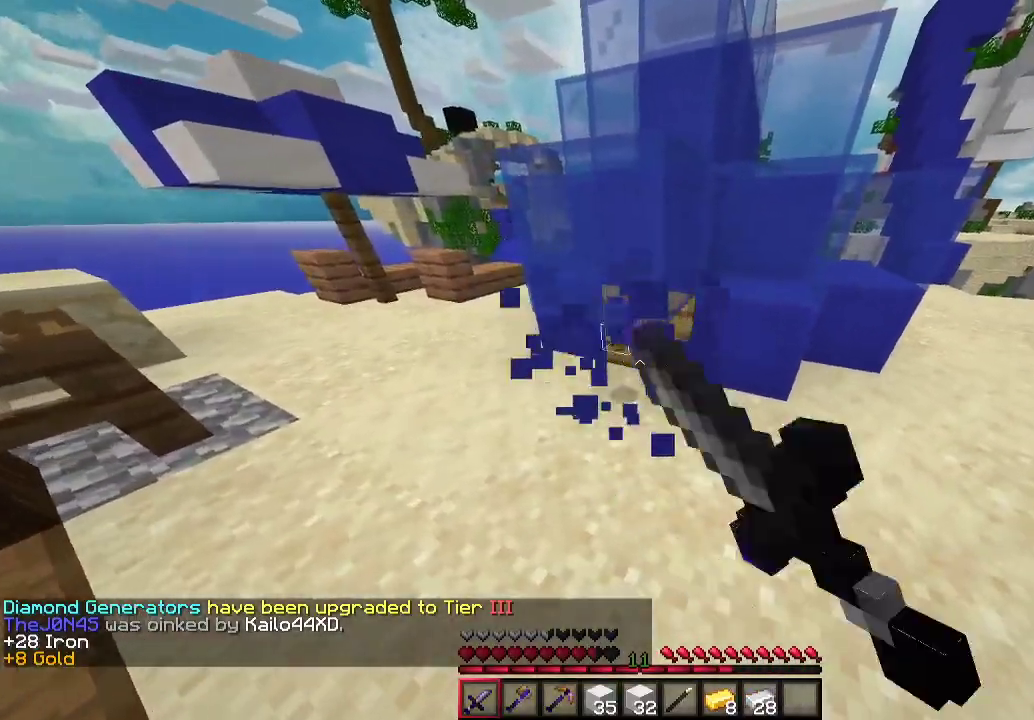
{"keys": [], "mouse": ["left"], "events": [[267, "s", "down"], [333, "s", "up"]]}
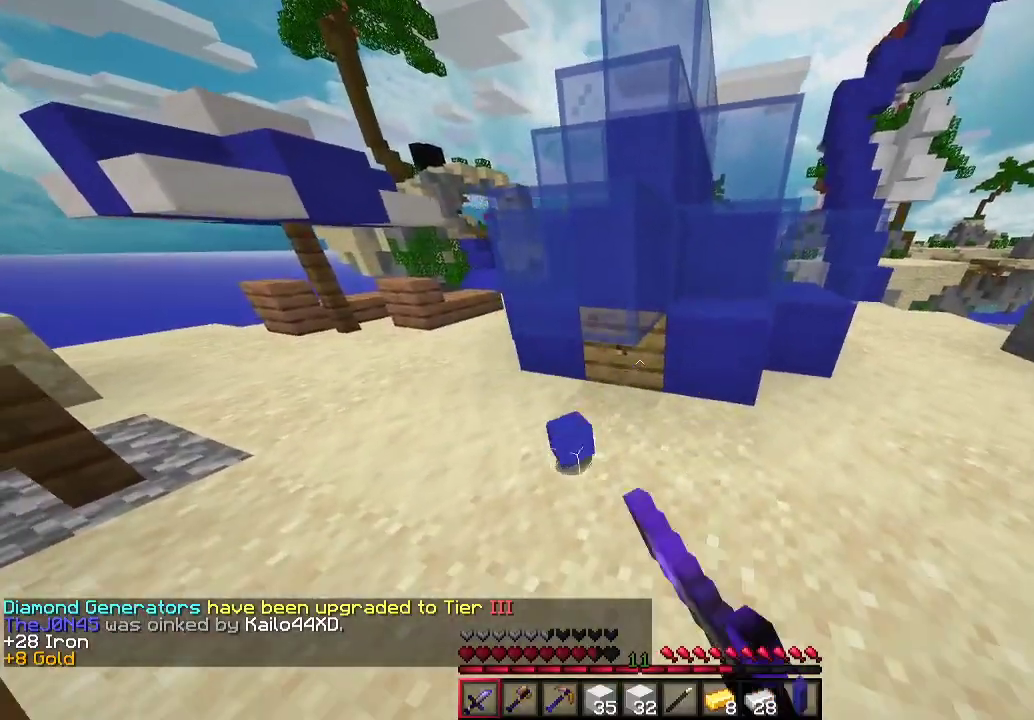
{"keys": [], "mouse": ["left"], "events": []}
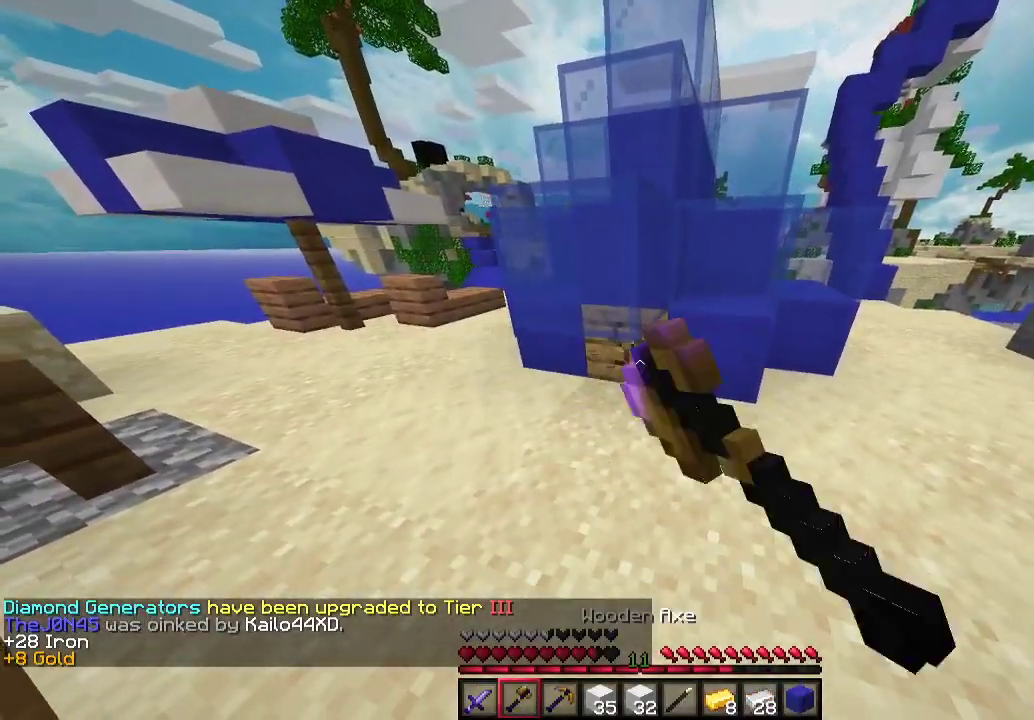
{"keys": [], "mouse": ["left"], "events": []}
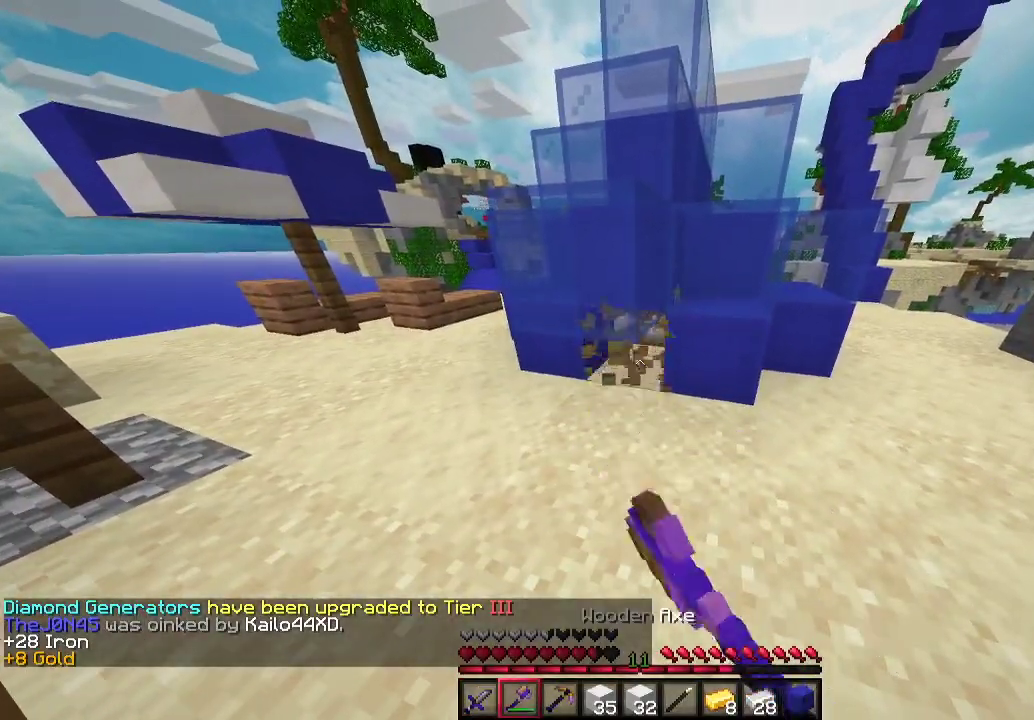
{"keys": [], "mouse": ["left"], "events": []}
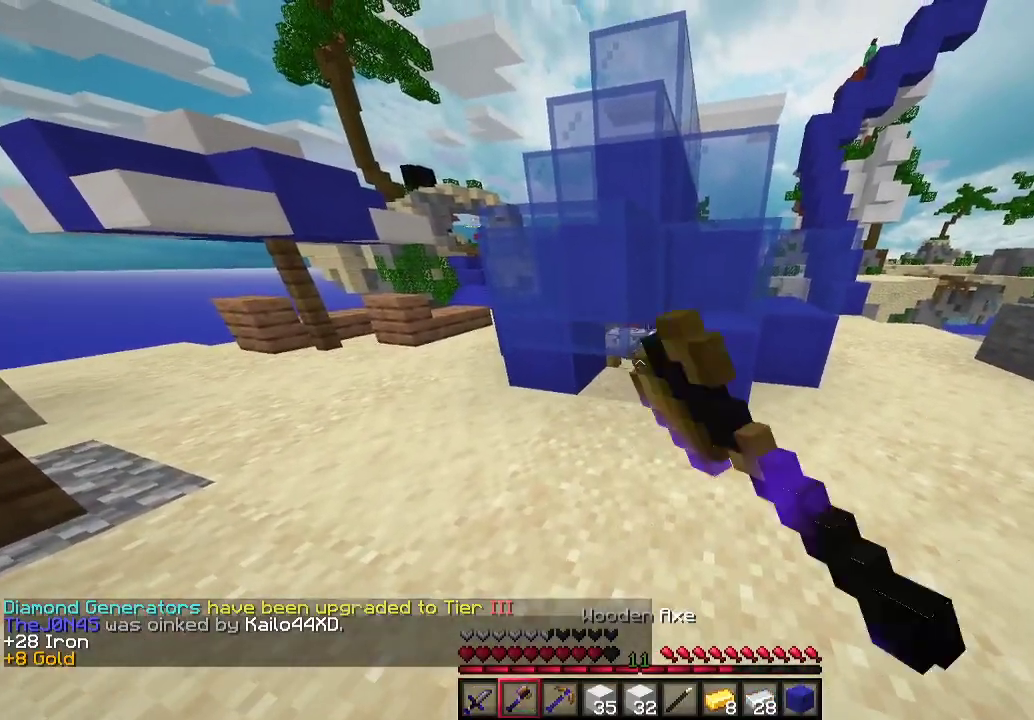
{"keys": ["d", "w"], "mouse": [], "events": [[400, "d", "down"], [400, "mouse_left", "up"], [400, "w", "down"]]}
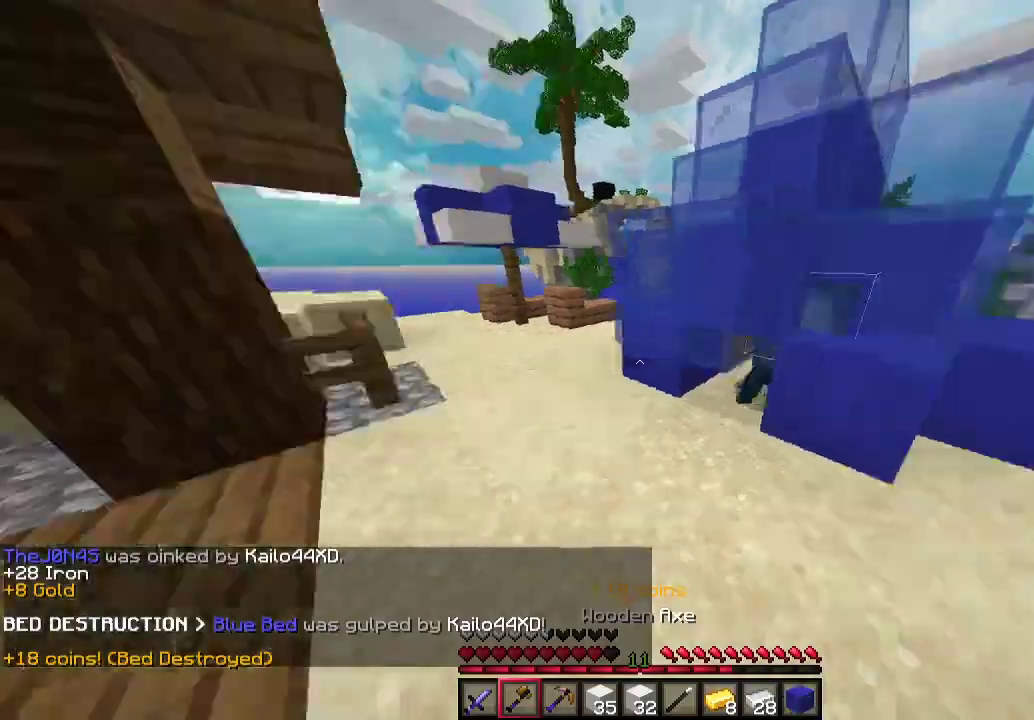
{"keys": ["a", "w"], "mouse": [], "events": [[200, "d", "up"], [300, "a", "down"]]}
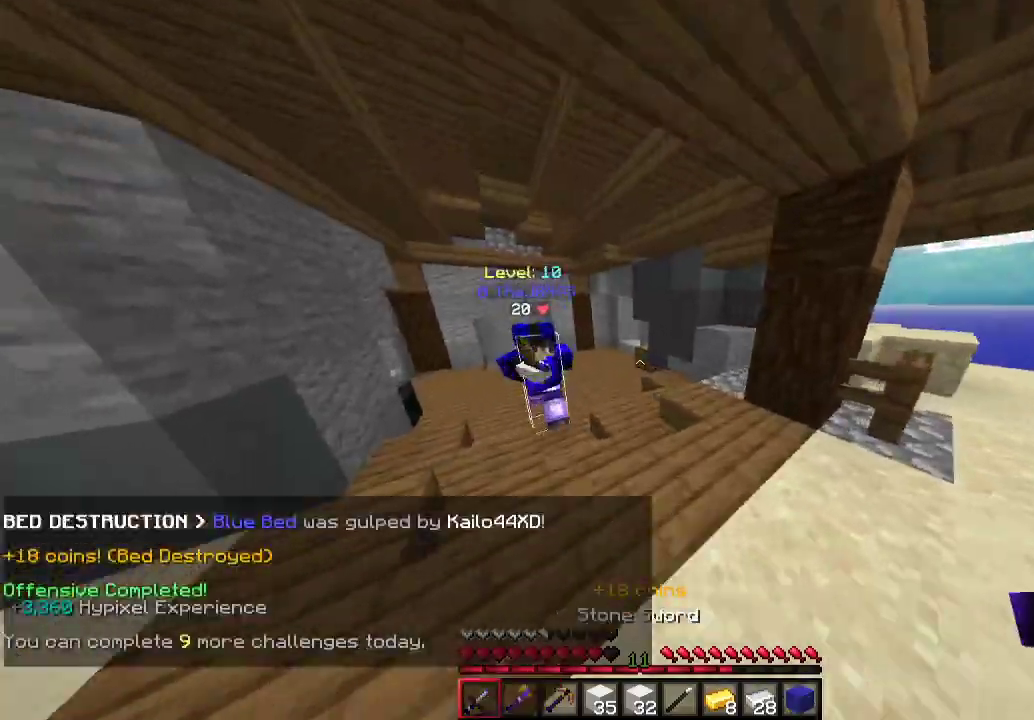
{"keys": ["a", "w"], "mouse": ["left"], "events": [[167, "mouse_left", "down"], [233, "mouse_left", "up"], [233, "w", "up"], [267, "a", "up"], [300, "mouse_left", "down"], [433, "a", "down"], [433, "w", "down"]]}
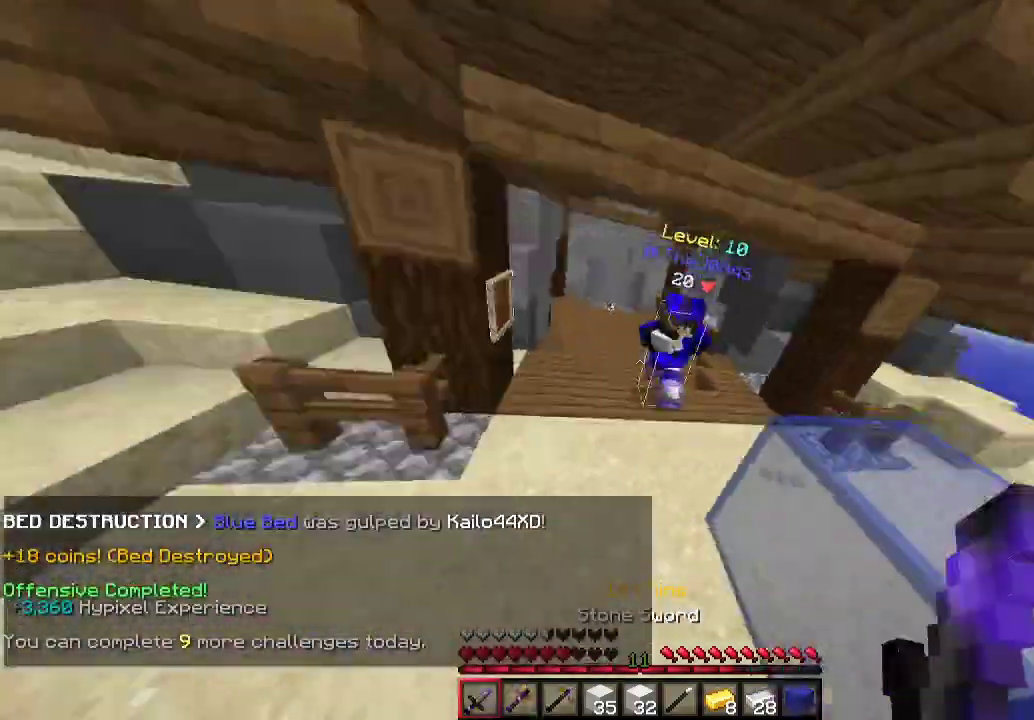
{"keys": ["w"], "mouse": ["left"], "events": [[67, "a", "up"], [233, "a", "down"], [467, "a", "up"]]}
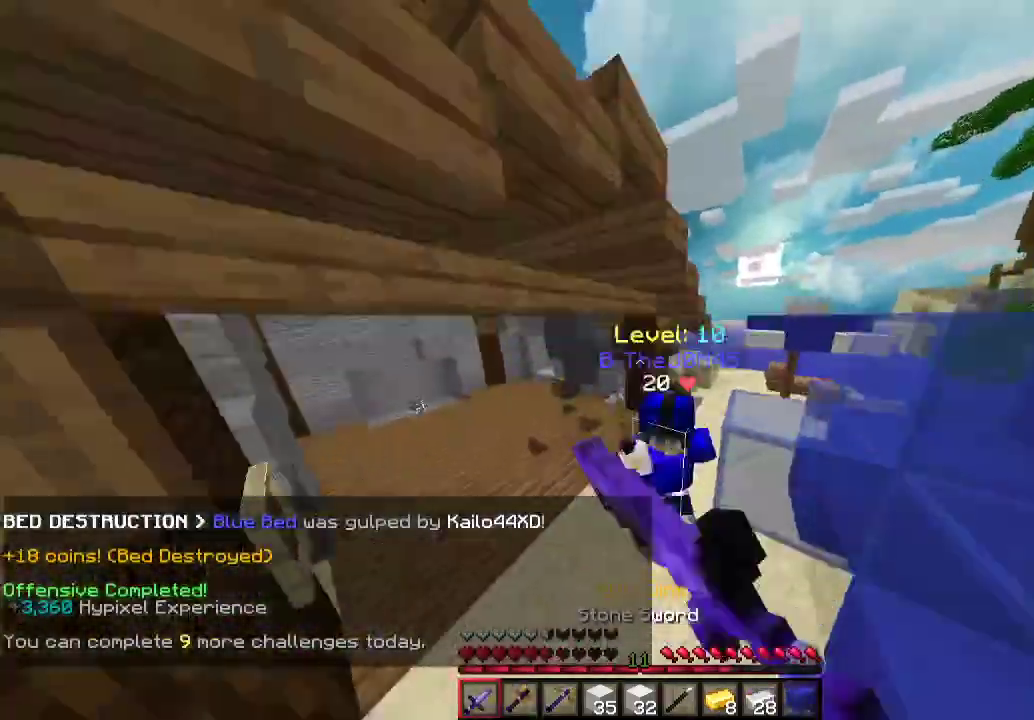
{"keys": ["a", "w"], "mouse": ["left"], "events": [[233, "w", "up"], [467, "w", "down"], [500, "a", "down"]]}
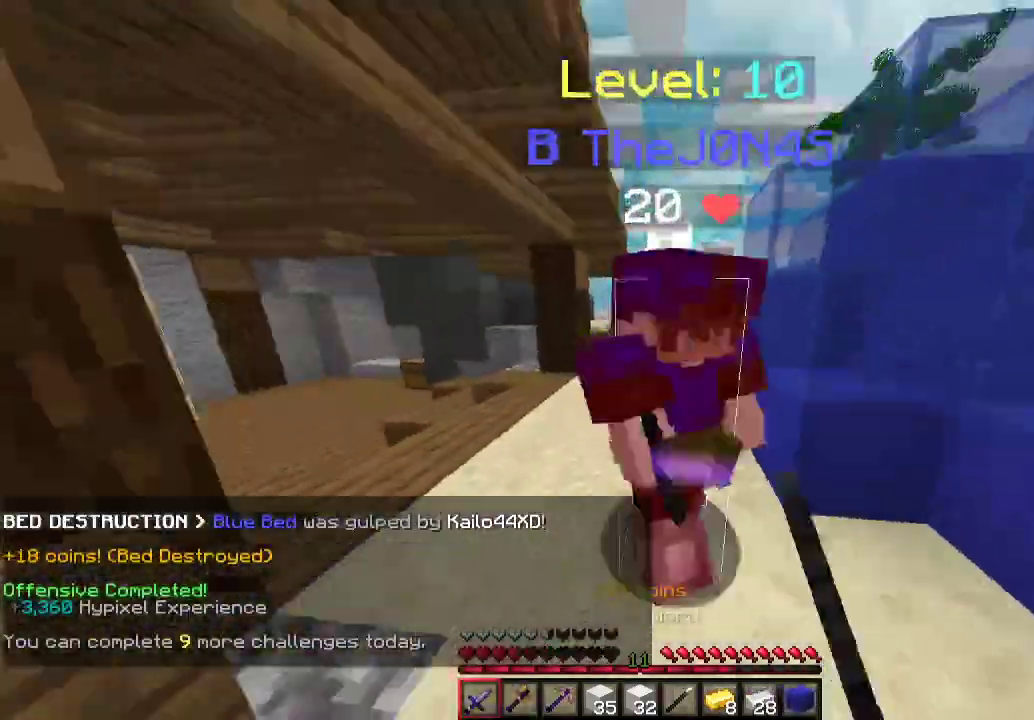
{"keys": ["d", "s"], "mouse": ["left"], "events": [[100, "a", "up"], [200, "w", "up"], [367, "mouse_left", "up"], [400, "s", "down"], [433, "d", "down"], [467, "mouse_left", "down"]]}
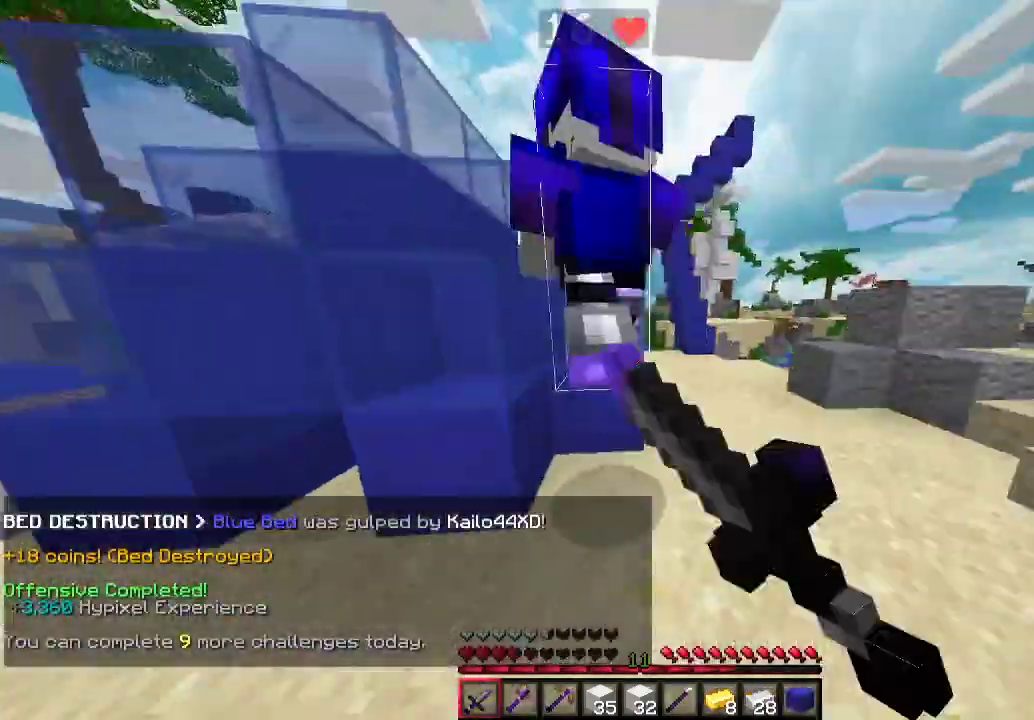
{"keys": [], "mouse": ["left"], "events": [[67, "s", "up"], [200, "d", "up"], [233, "w", "down"], [400, "w", "up"]]}
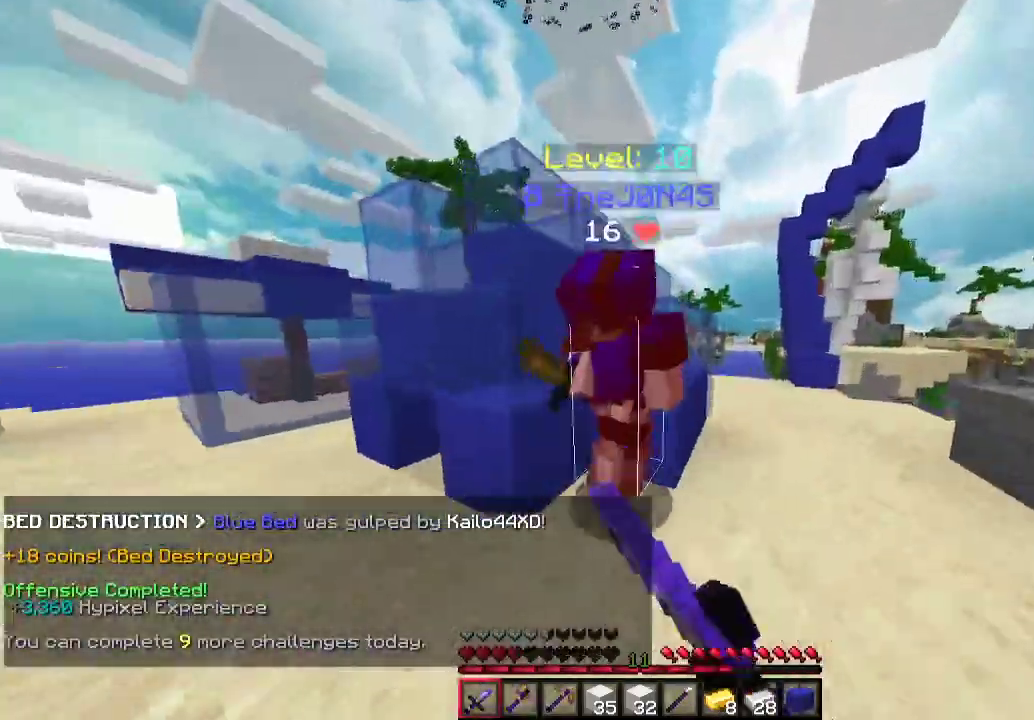
{"keys": [], "mouse": ["left"], "events": [[267, "mouse_left", "up"], [333, "mouse_left", "down"]]}
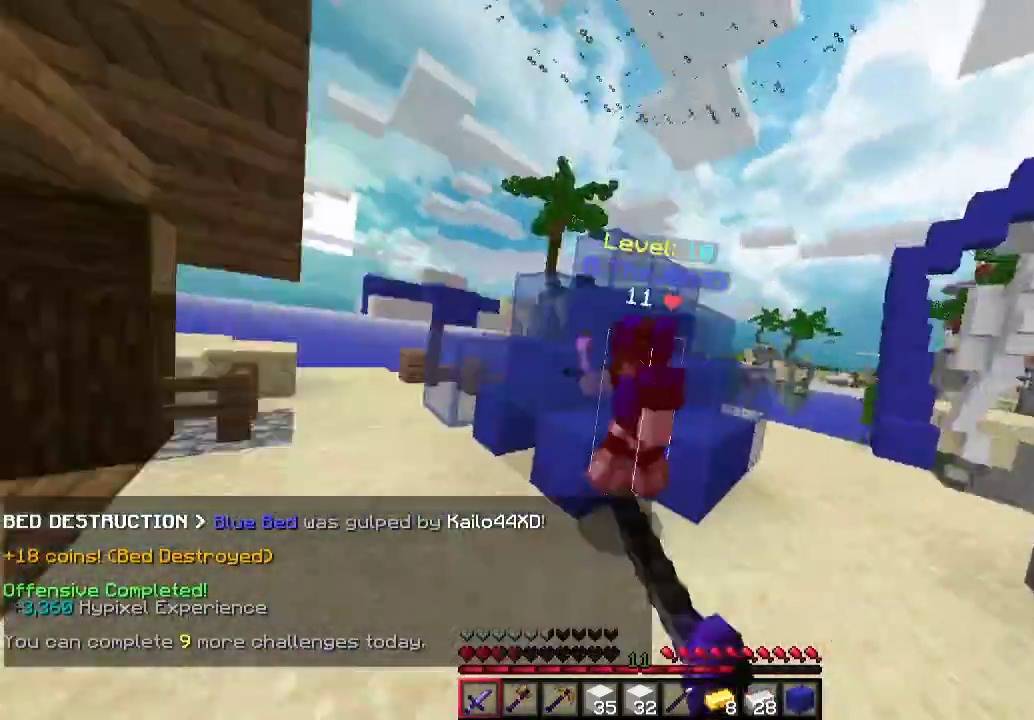
{"keys": [], "mouse": ["left"], "events": [[300, "mouse_left", "up"], [300, "w", "down"], [367, "mouse_left", "down"], [400, "a", "down"], [467, "a", "up"], [500, "w", "up"]]}
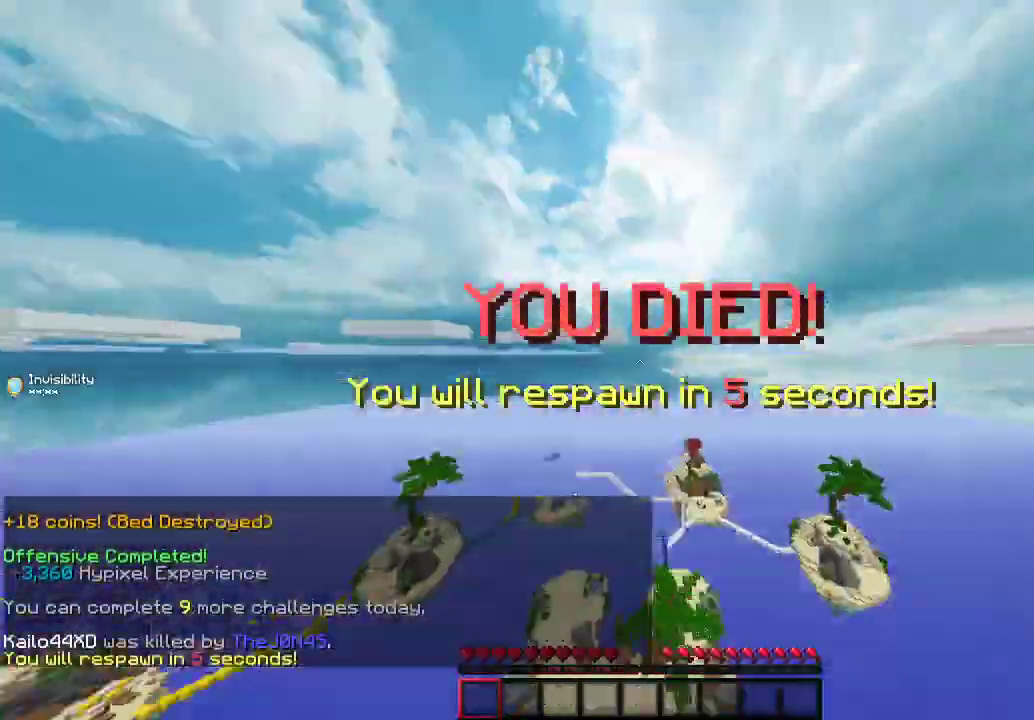
{"keys": [], "mouse": [], "events": [[133, "mouse_left", "up"]]}
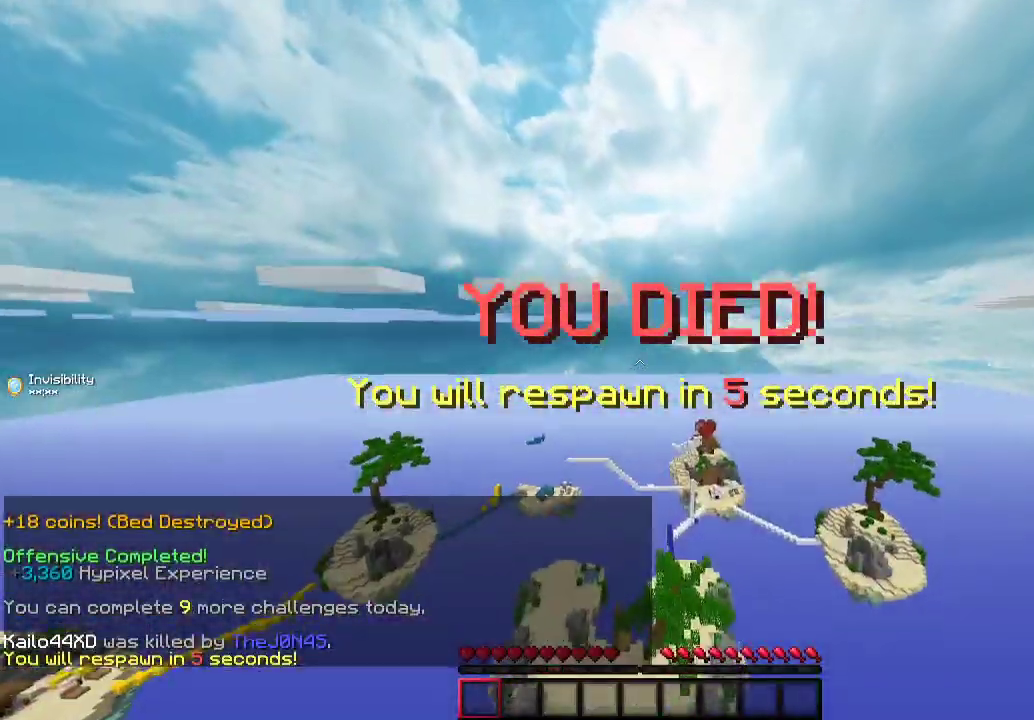
{"keys": [], "mouse": [], "events": []}
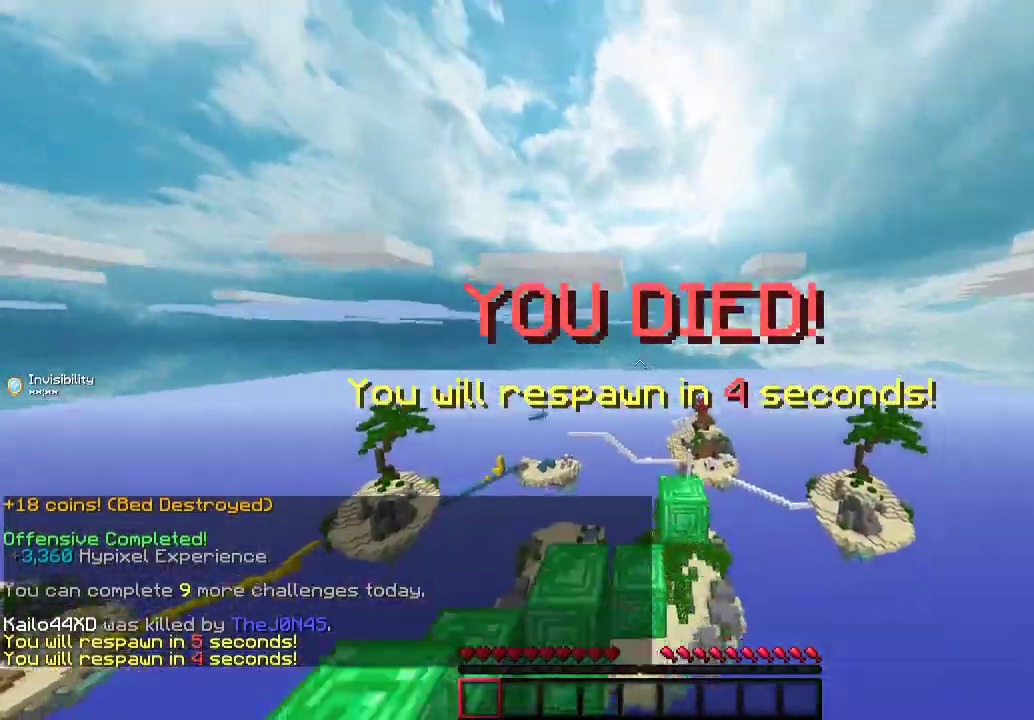
{"keys": [], "mouse": [], "events": []}
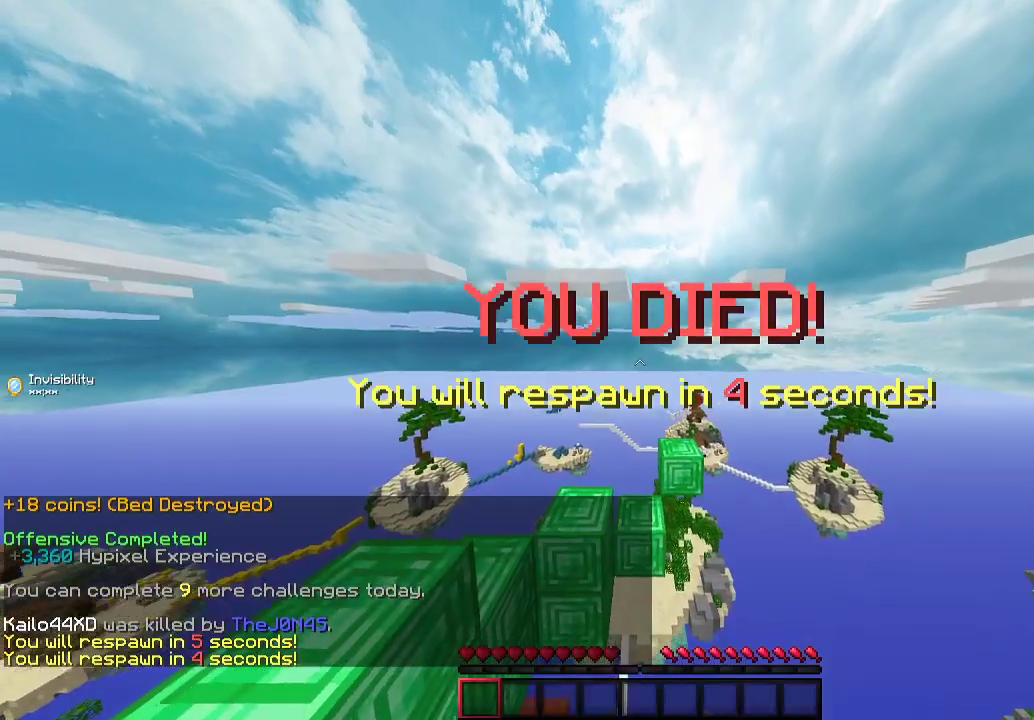
{"keys": [], "mouse": [], "events": []}
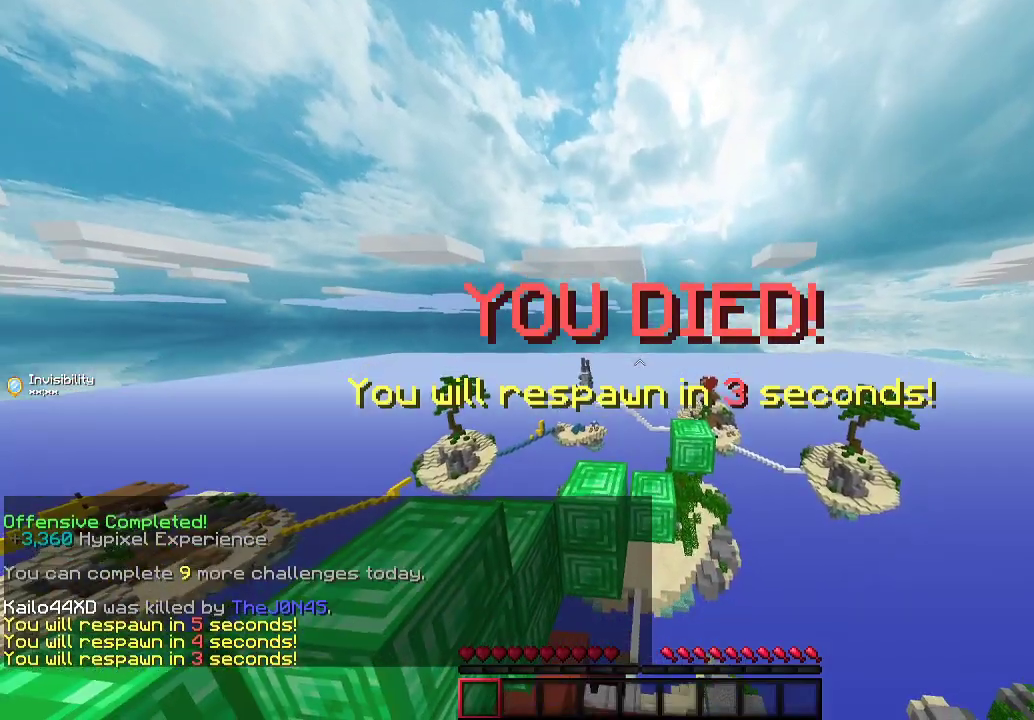
{"keys": [], "mouse": [], "events": []}
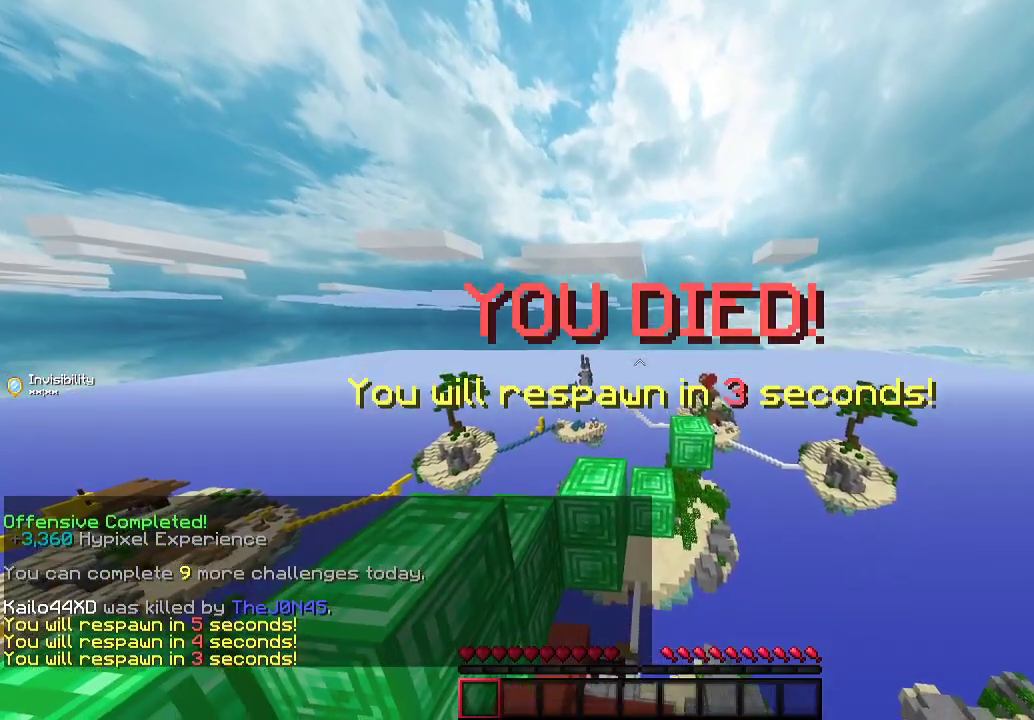
{"keys": [], "mouse": [], "events": []}
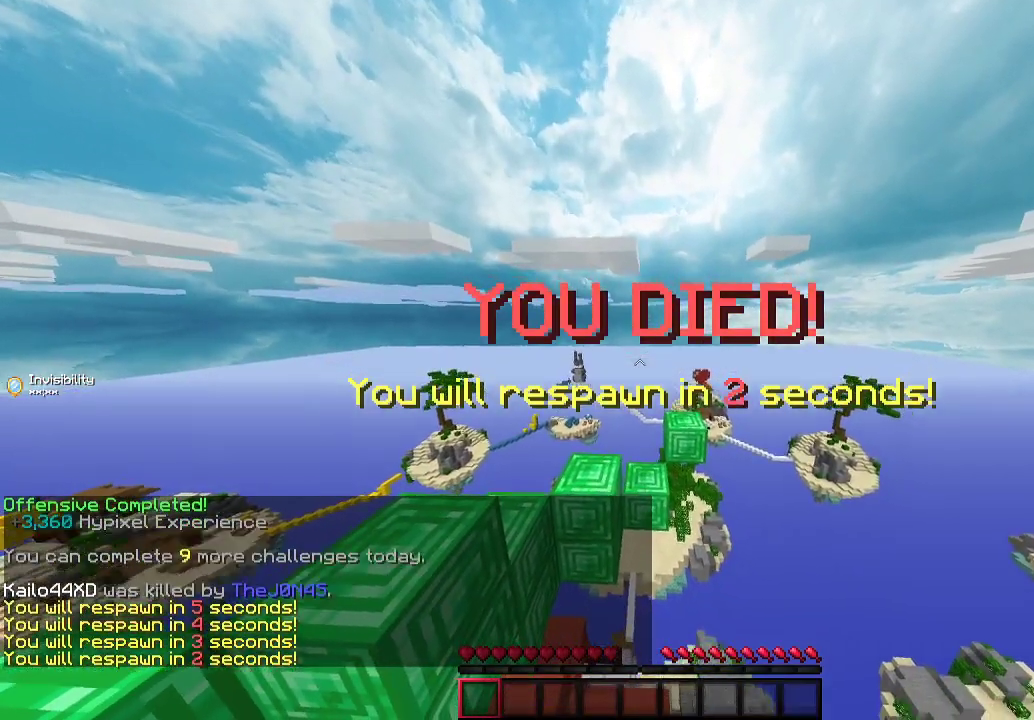
{"keys": [], "mouse": [], "events": []}
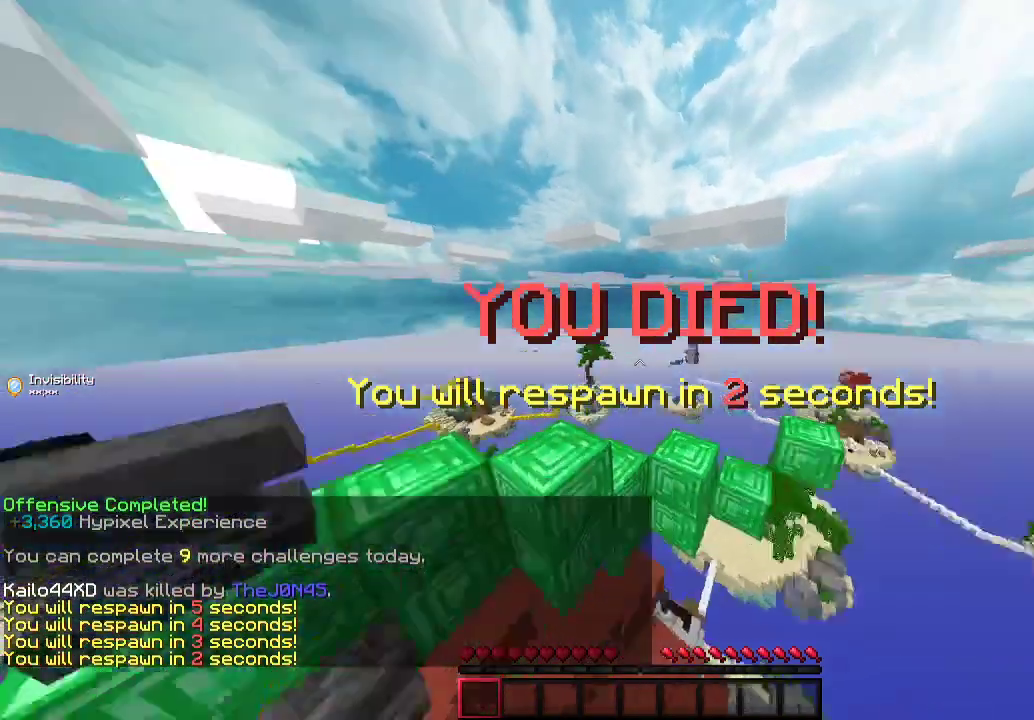
{"keys": [], "mouse": [], "events": []}
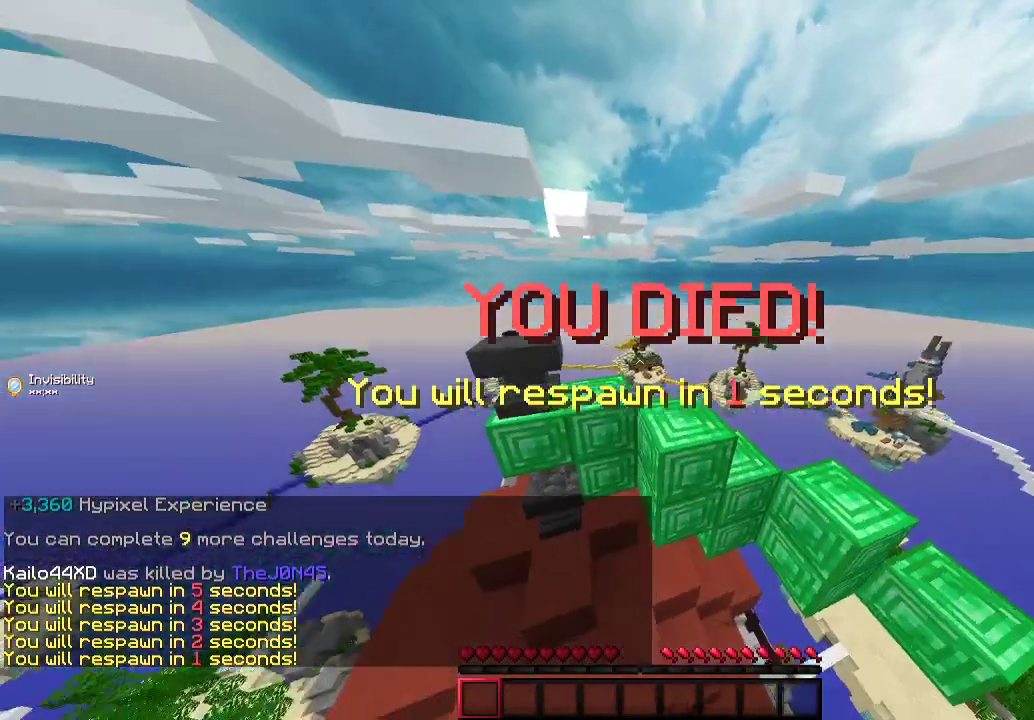
{"keys": [], "mouse": [], "events": []}